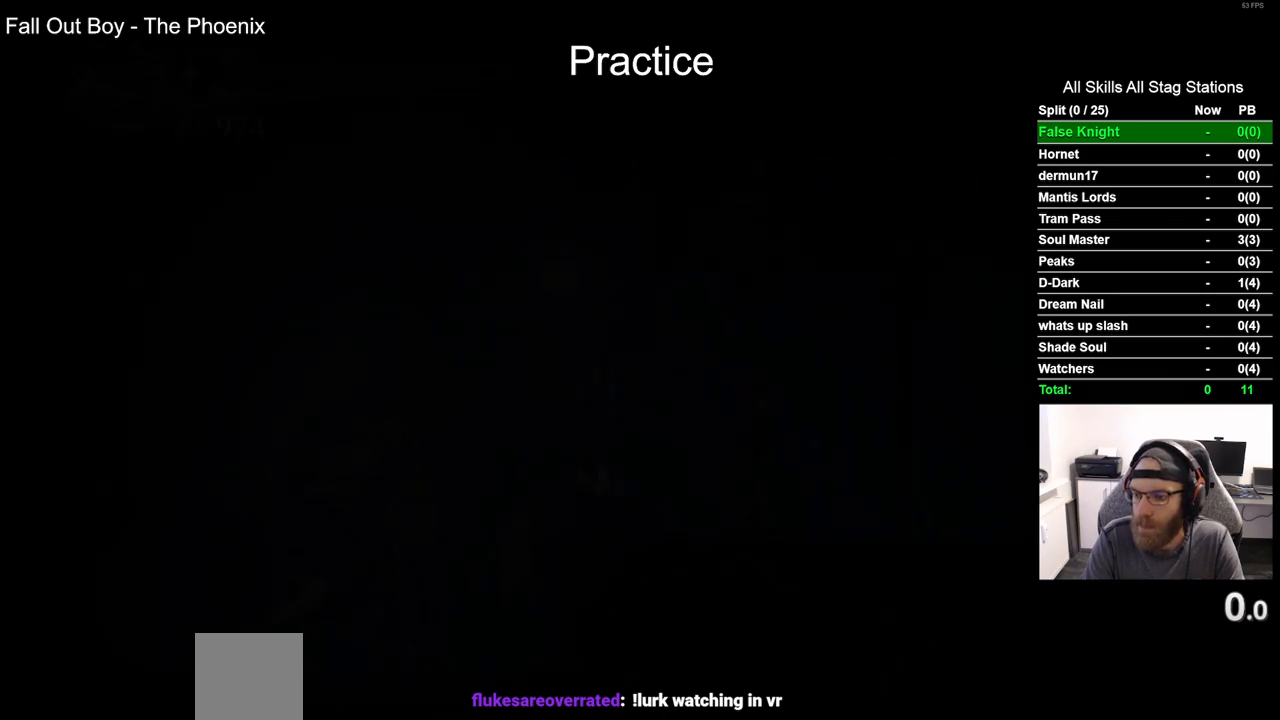
Gameplay with a controller (PlayStation layout); each line is a JSON object with the inputs held at the frame after it (dt_ms = milliseconds from this image to that frame). "events" lists button and stick changes between this image and that frame as [ms after this image, input, new state], when the widget could be followed in between. Not read: DPAD_RIGHT.
{"dt_ms": 500, "buttons": [], "left_stick": "center", "right_stick": "center", "events": []}
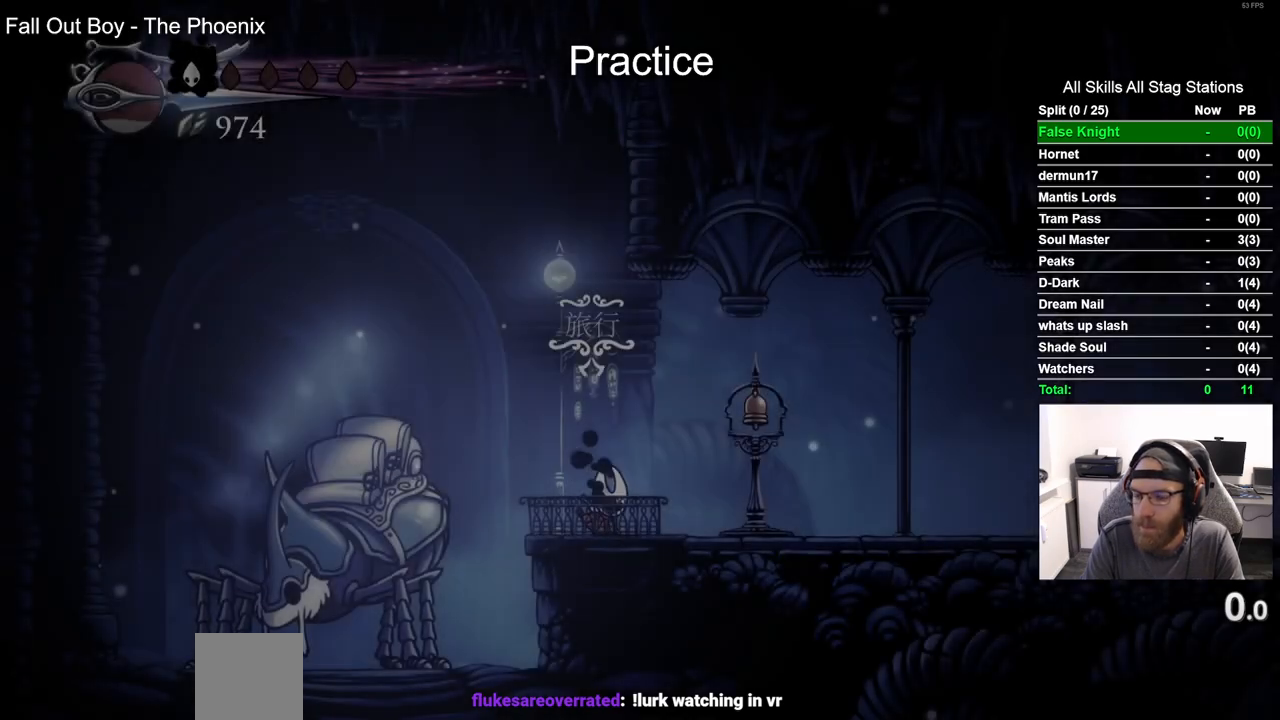
{"dt_ms": 500, "buttons": [], "left_stick": "center", "right_stick": "center", "events": [[150, "R2", "down"], [383, "R2", "up"]]}
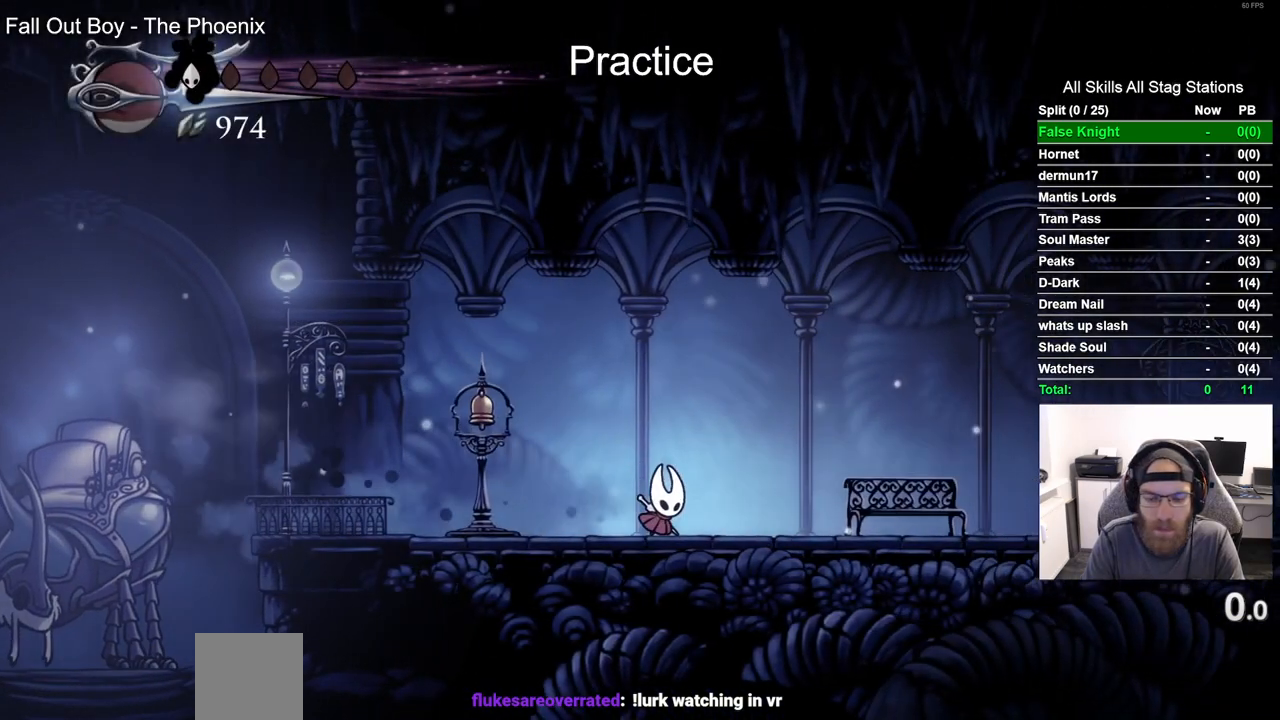
{"dt_ms": 500, "buttons": ["DPAD_UP"], "left_stick": "center", "right_stick": "center", "events": [[500, "DPAD_UP", "down"]]}
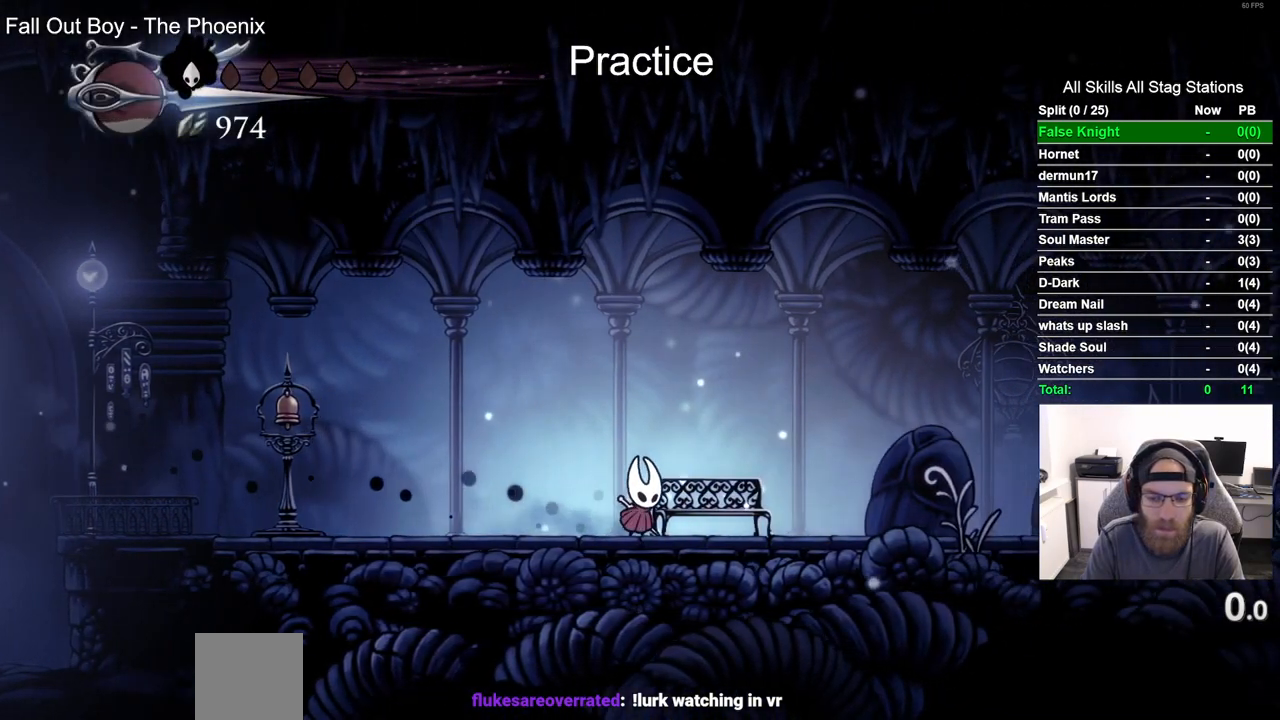
{"dt_ms": 1000, "buttons": [], "left_stick": "center", "right_stick": "center"}
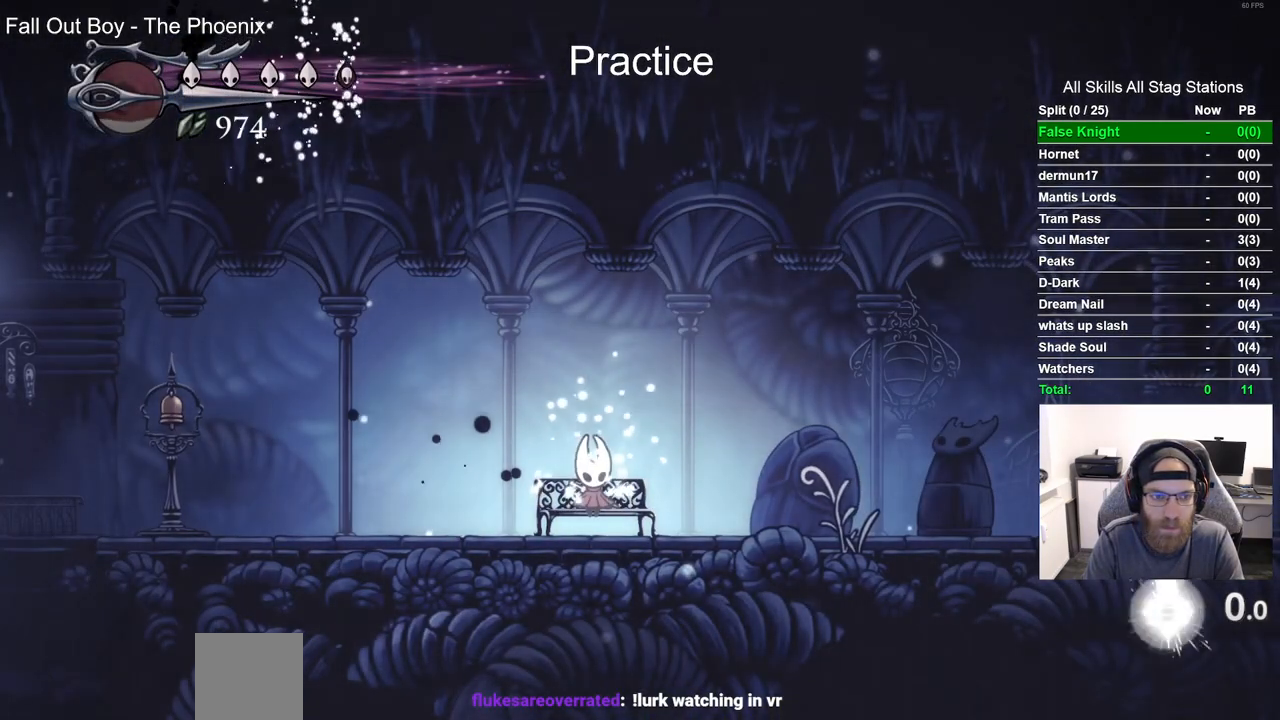
{"dt_ms": 500, "buttons": [], "left_stick": "center", "right_stick": "center"}
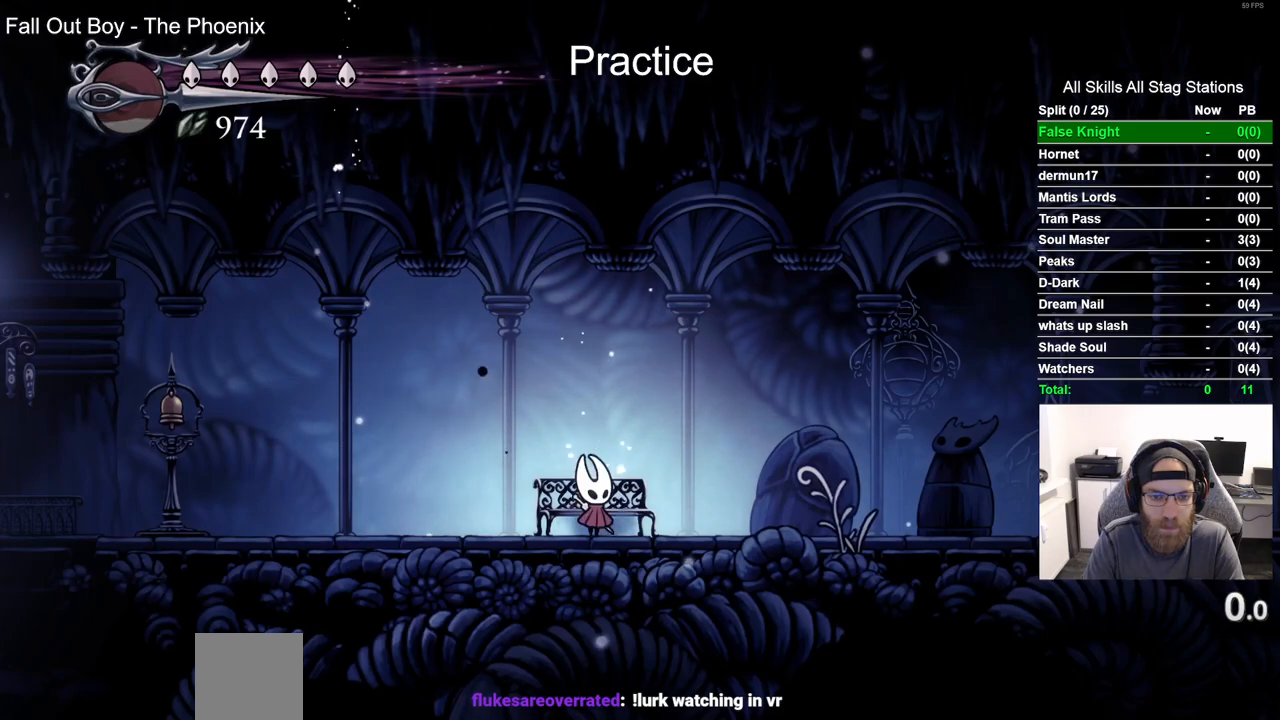
{"dt_ms": 500, "buttons": [], "left_stick": "center", "right_stick": "center", "events": [[67, "R2", "down"], [267, "R2", "up"]]}
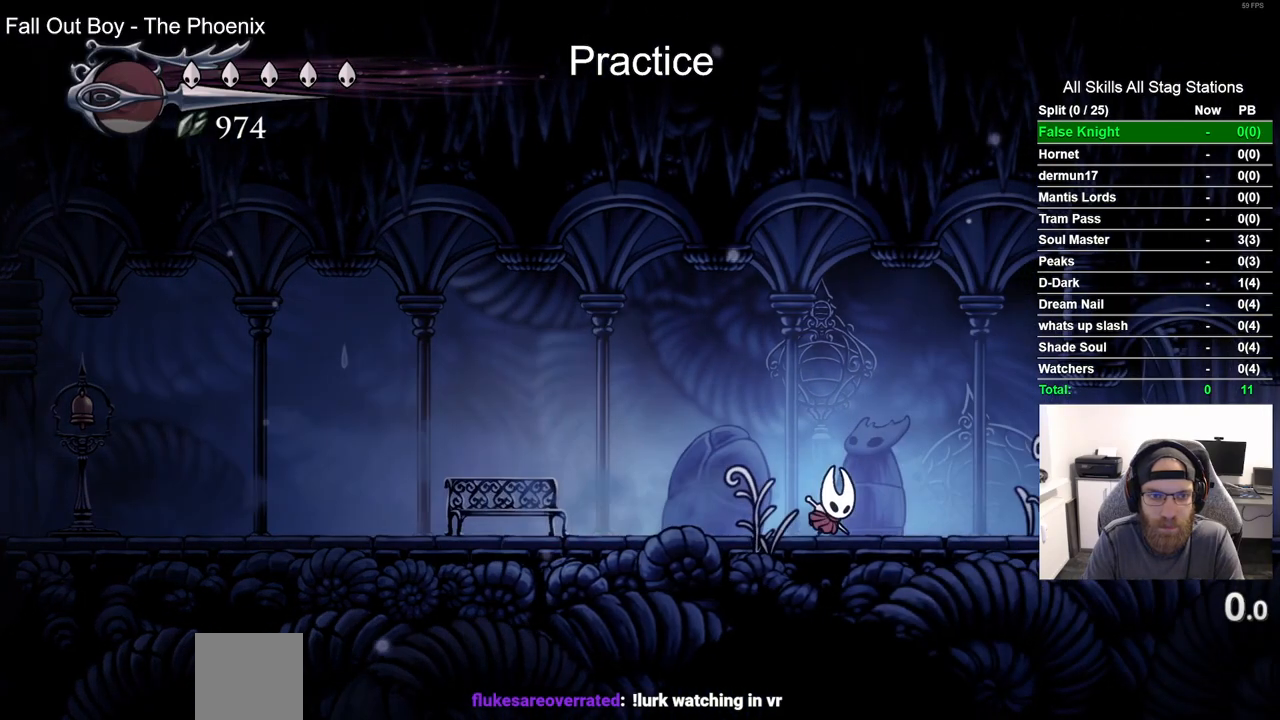
{"dt_ms": 500, "buttons": [], "left_stick": "center", "right_stick": "center", "events": [[117, "R2", "down"], [317, "R2", "up"]]}
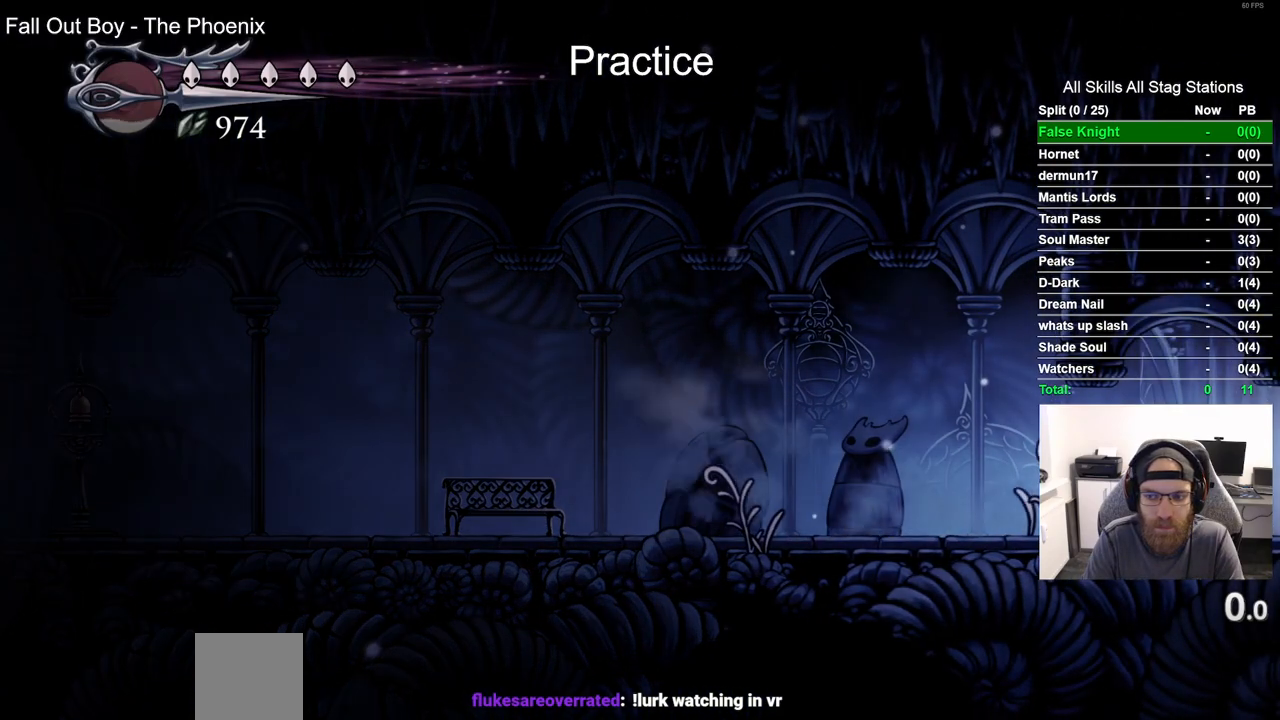
{"dt_ms": 500, "buttons": [], "left_stick": "center", "right_stick": "center", "events": [[200, "R2", "down"], [383, "R2", "up"]]}
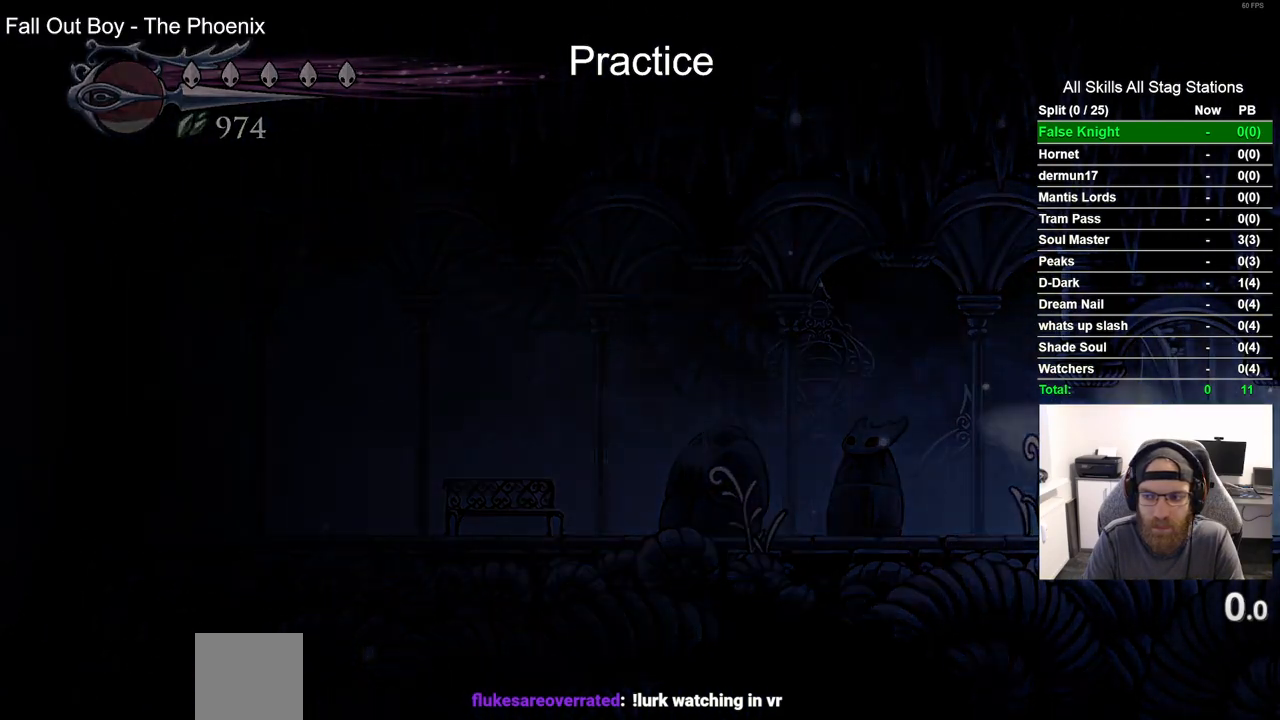
{"dt_ms": 500, "buttons": [], "left_stick": "center", "right_stick": "center", "events": []}
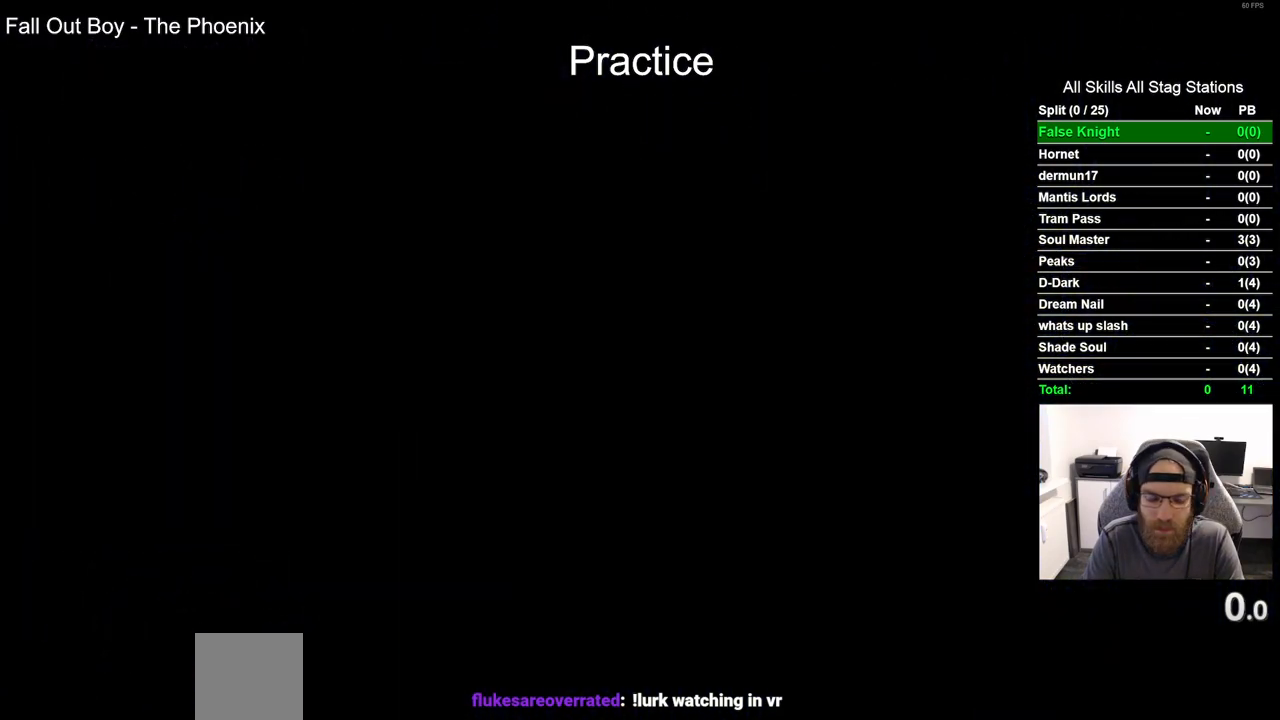
{"dt_ms": 500, "buttons": [], "left_stick": "center", "right_stick": "center", "events": []}
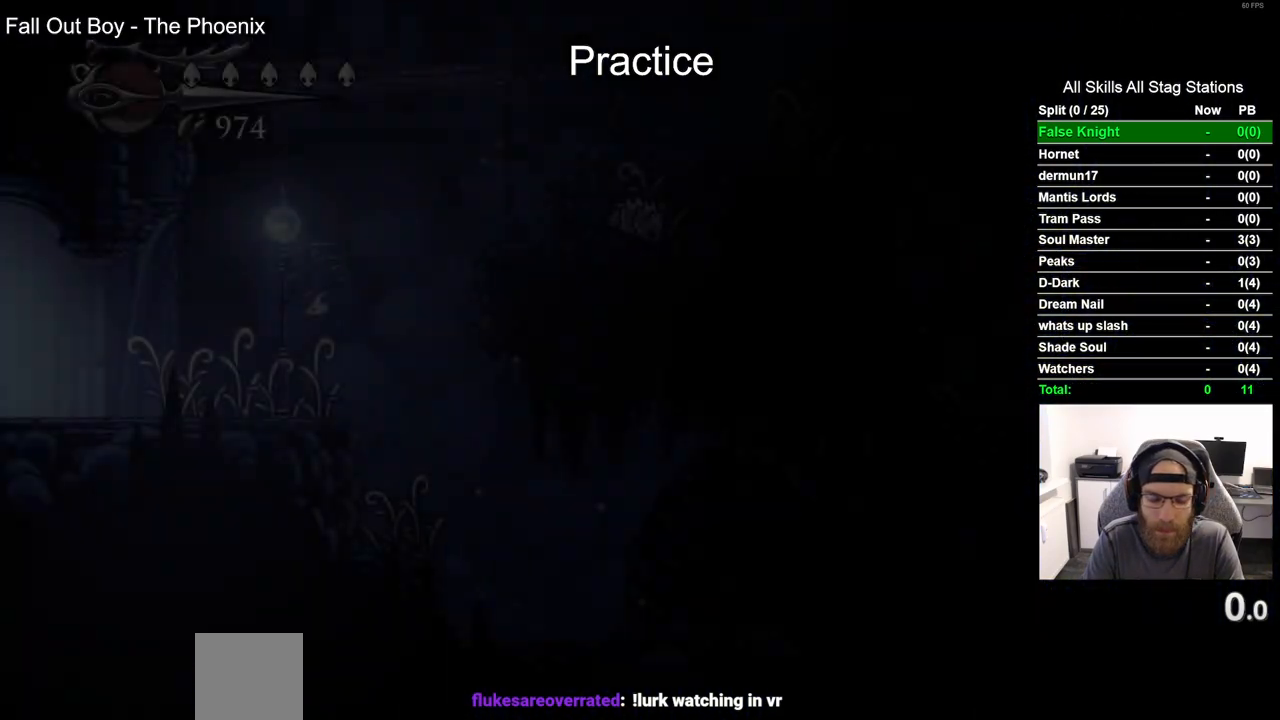
{"dt_ms": 500, "buttons": ["R2"], "left_stick": "center", "right_stick": "center", "events": [[400, "R2", "down"]]}
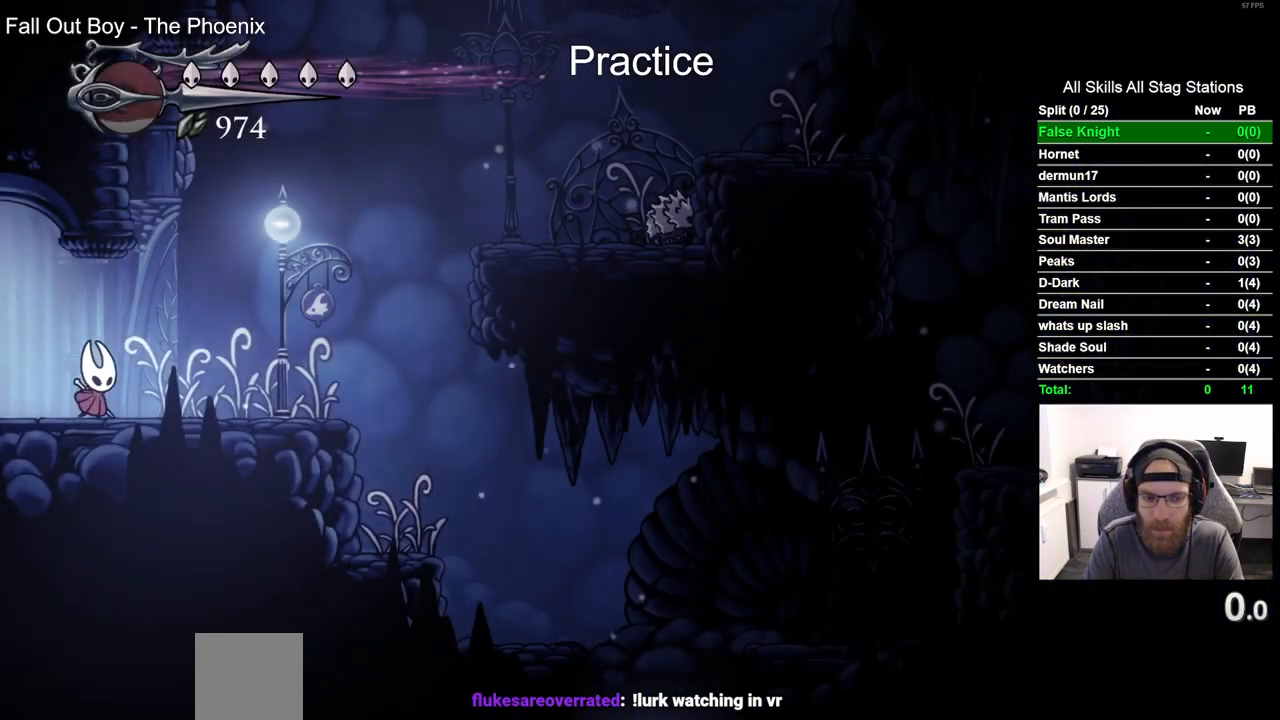
{"dt_ms": 500, "buttons": ["R2"], "left_stick": "center", "right_stick": "center", "events": [[150, "R2", "up"], [383, "R2", "down"]]}
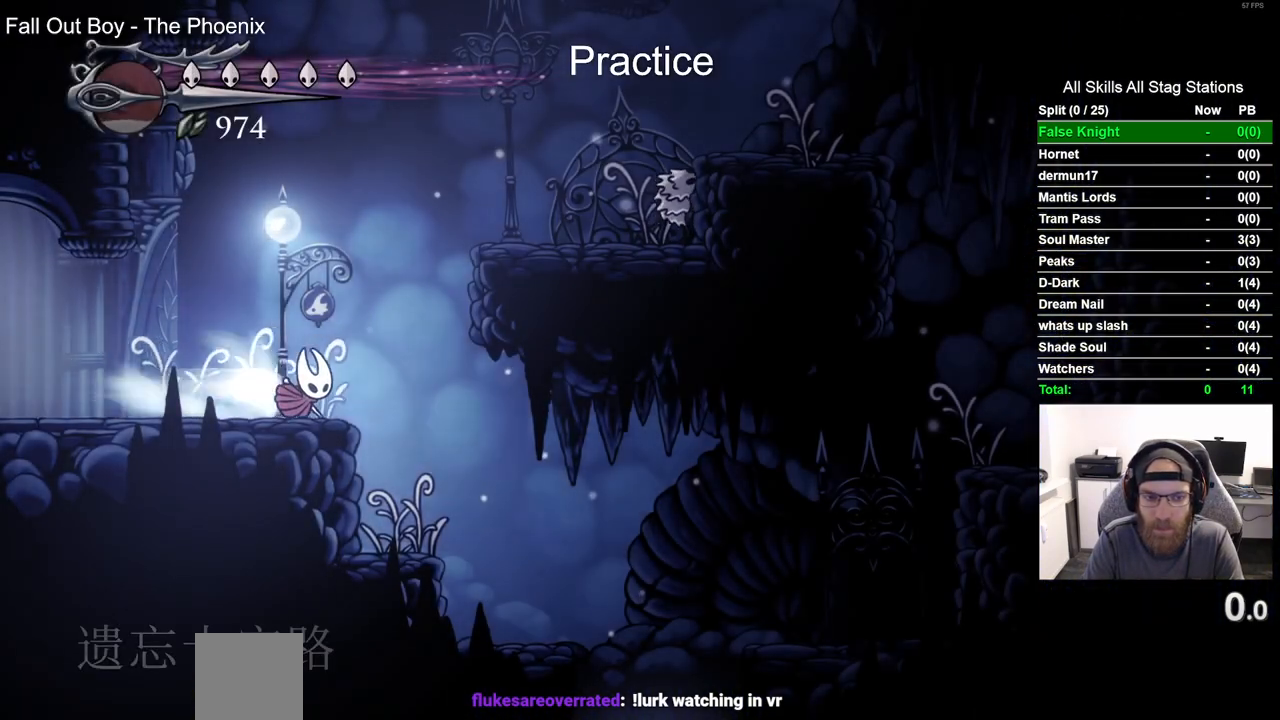
{"dt_ms": 500, "buttons": [], "left_stick": "center", "right_stick": "center", "events": [[150, "R2", "up"]]}
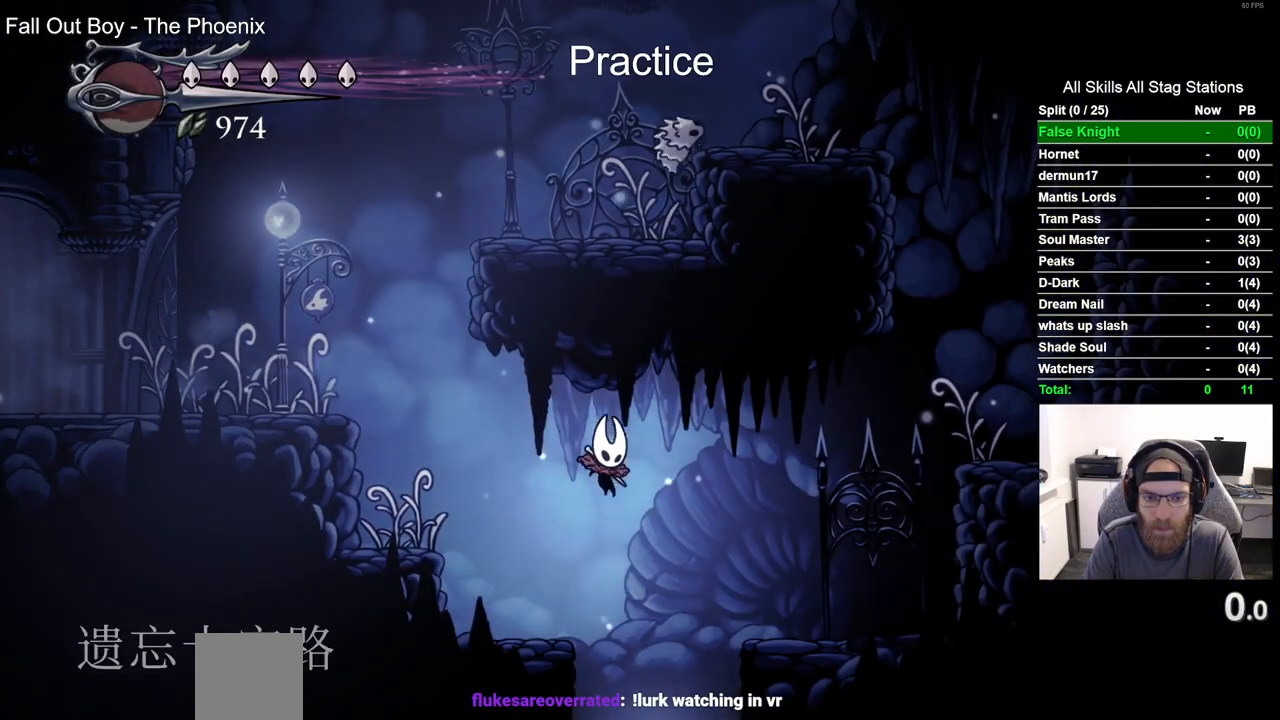
{"dt_ms": 500, "buttons": [], "left_stick": "center", "right_stick": "center", "events": []}
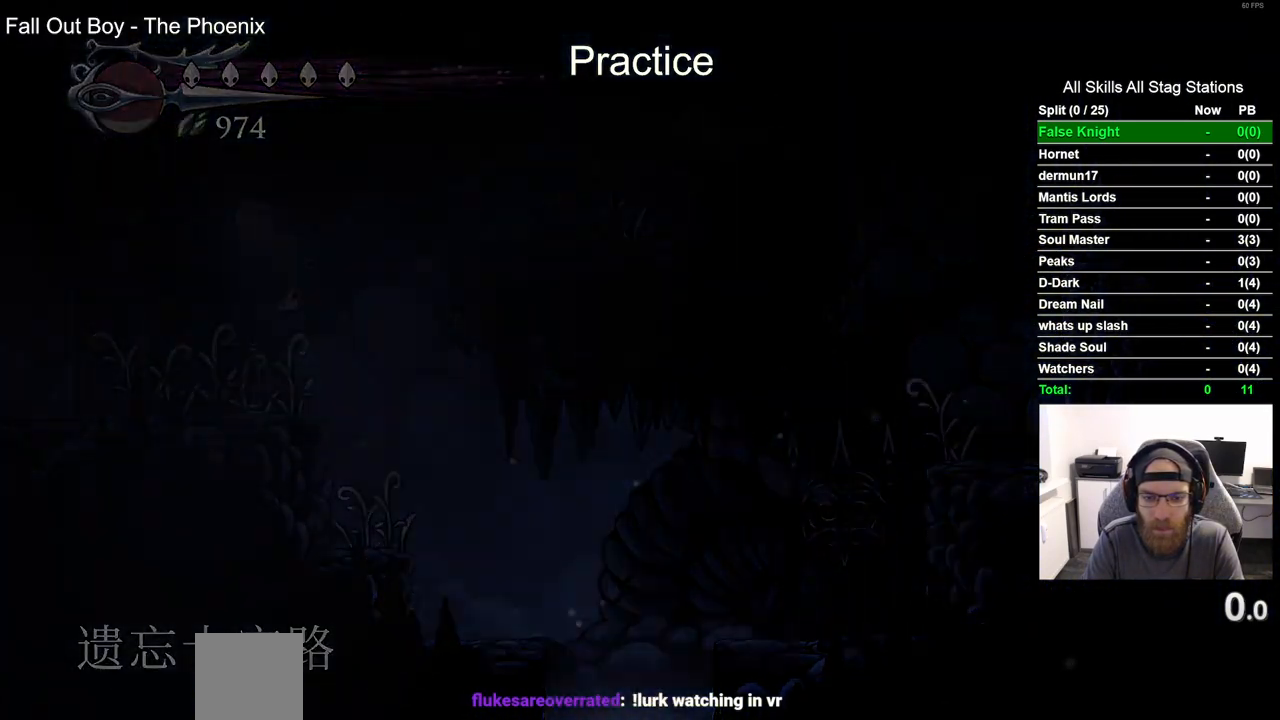
{"dt_ms": 500, "buttons": [], "left_stick": "center", "right_stick": "center", "events": []}
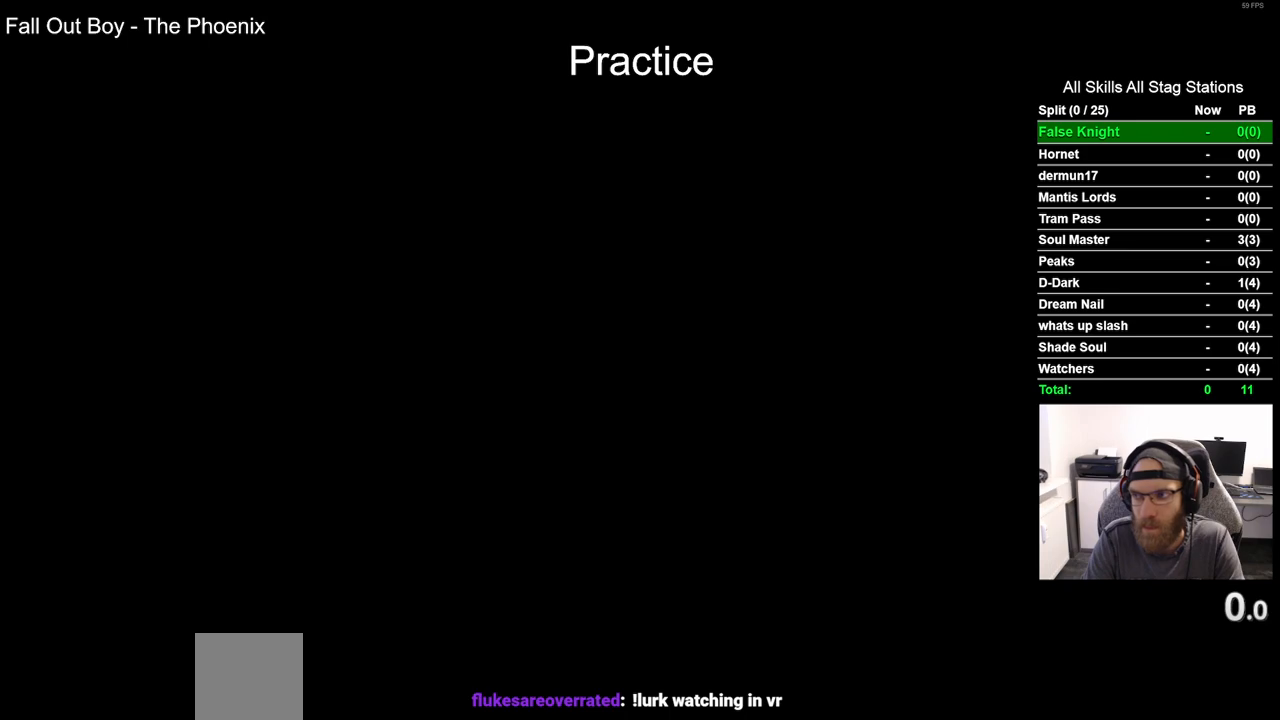
{"dt_ms": 500, "buttons": ["DPAD_LEFT"], "left_stick": "center", "right_stick": "center", "events": [[483, "DPAD_LEFT", "down"]]}
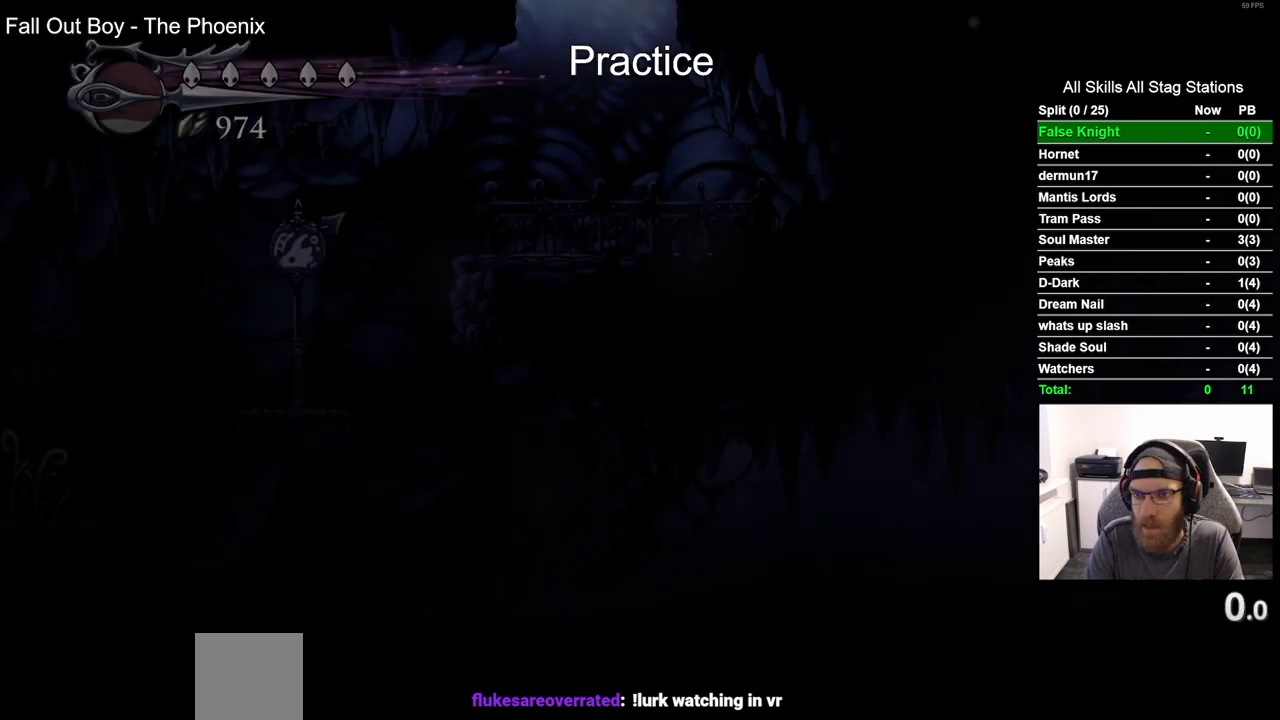
{"dt_ms": 500, "buttons": ["DPAD_LEFT"], "left_stick": "center", "right_stick": "center", "events": []}
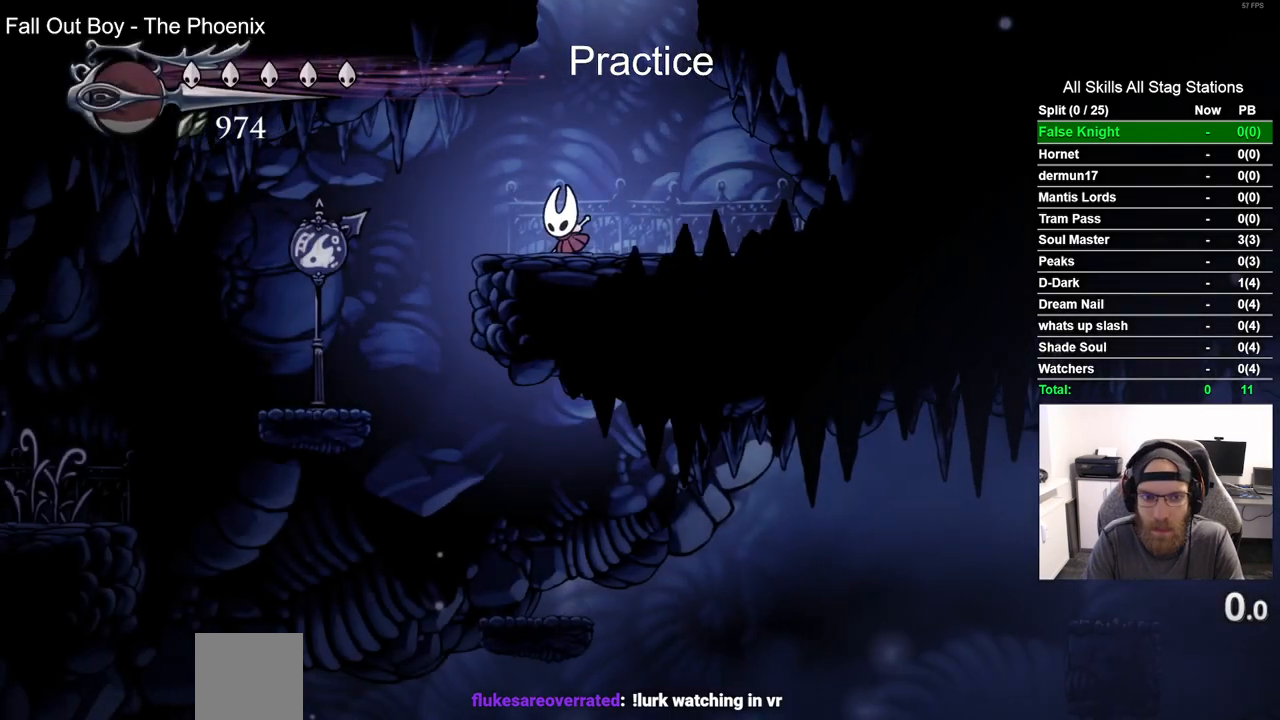
{"dt_ms": 500, "buttons": [], "left_stick": "center", "right_stick": "center", "events": [[300, "DPAD_LEFT", "up"]]}
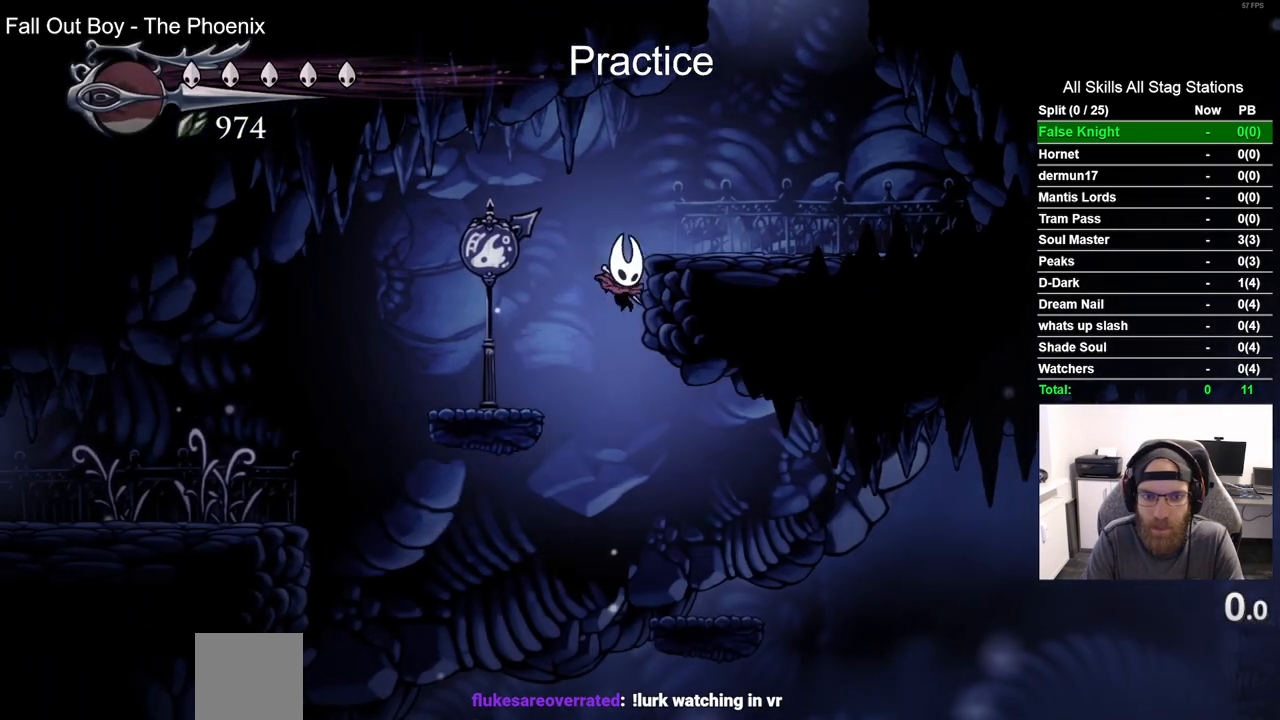
{"dt_ms": 500, "buttons": [], "left_stick": "center", "right_stick": "center", "events": []}
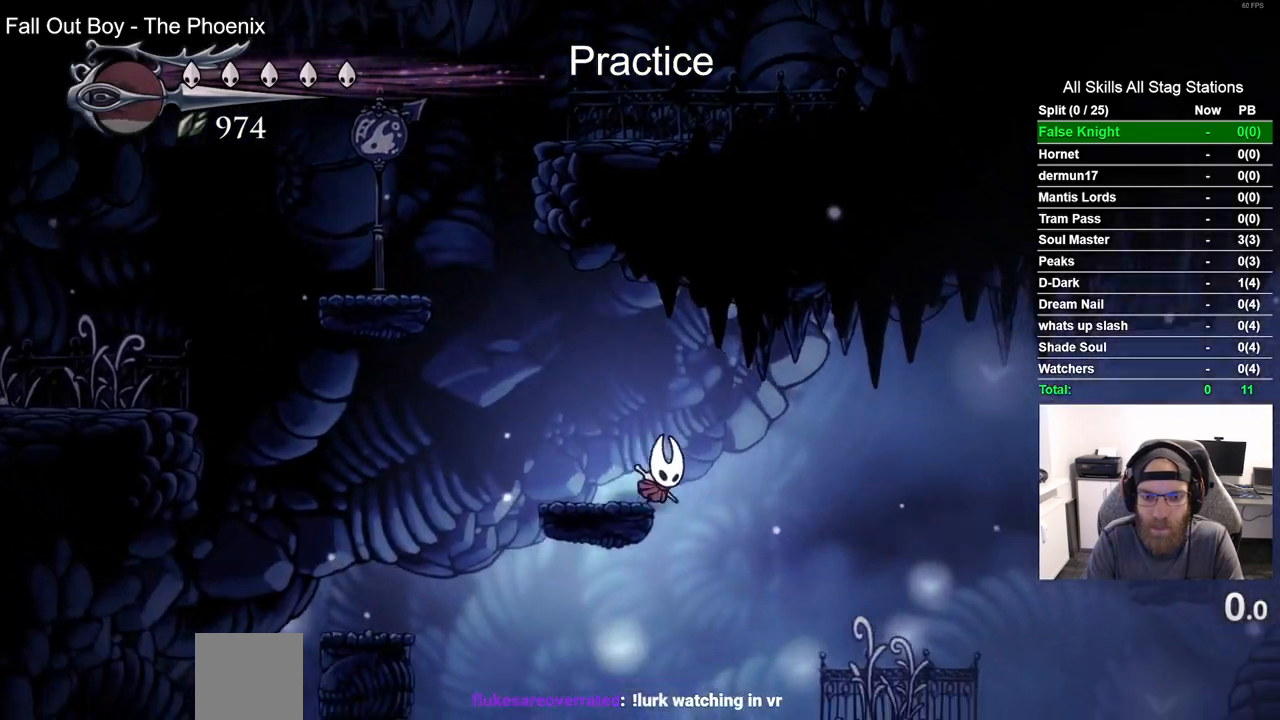
{"dt_ms": 500, "buttons": [], "left_stick": "center", "right_stick": "center", "events": []}
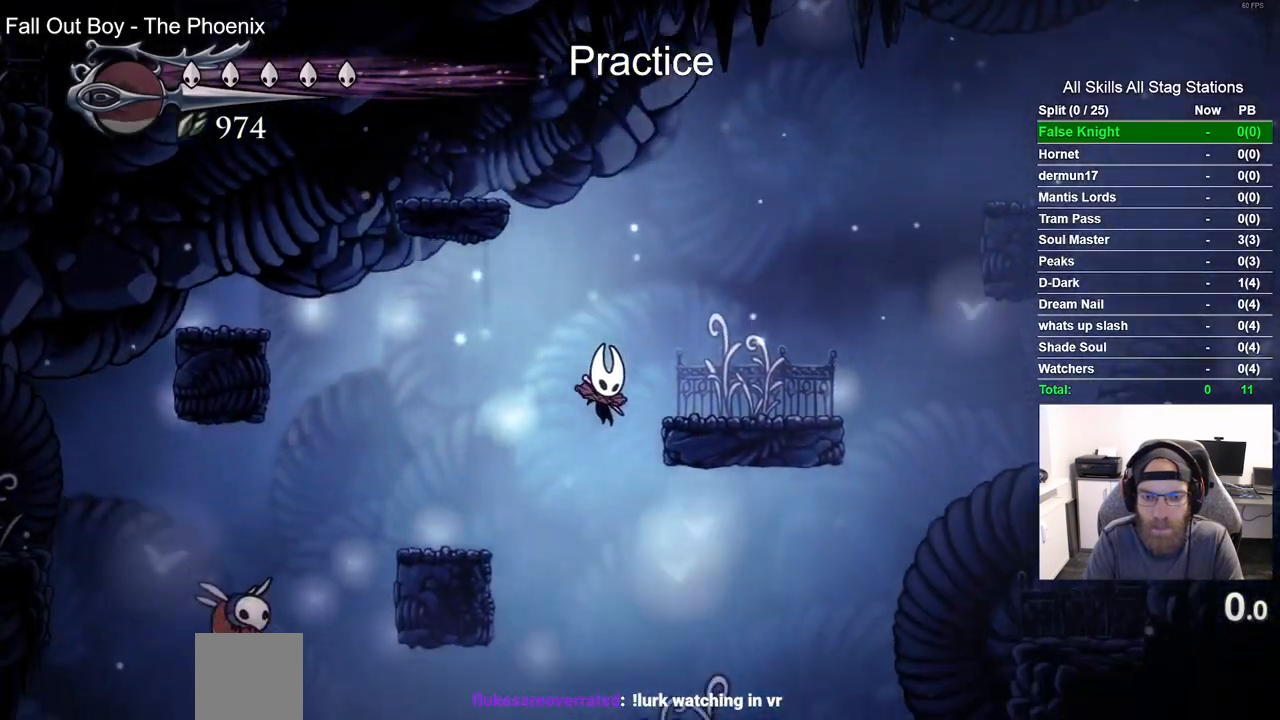
{"dt_ms": 500, "buttons": [], "left_stick": "center", "right_stick": "center", "events": []}
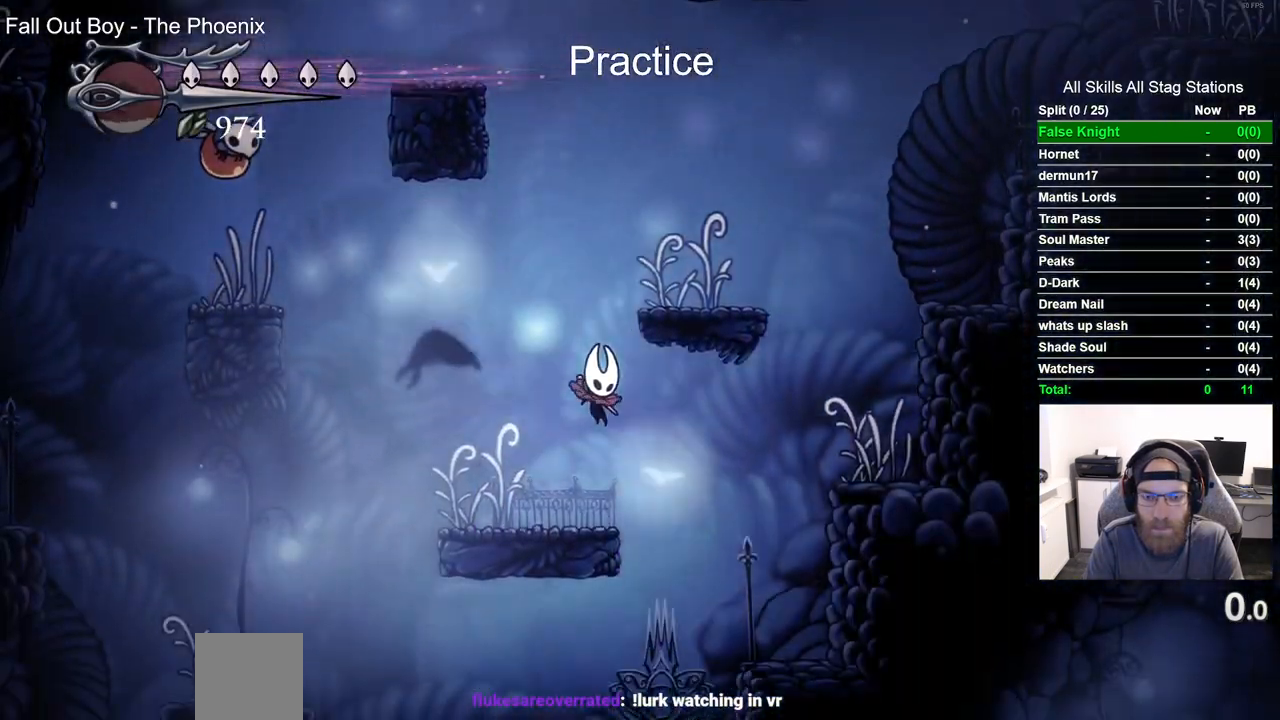
{"dt_ms": 500, "buttons": [], "left_stick": "center", "right_stick": "center", "events": []}
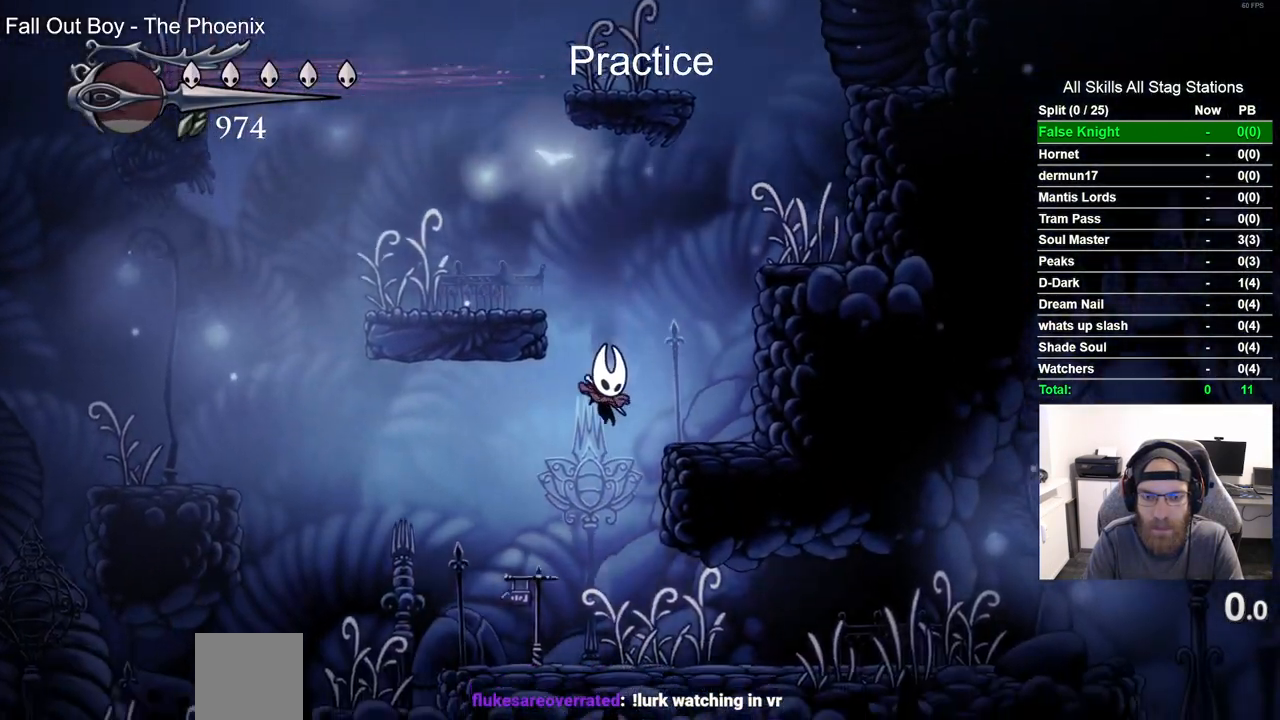
{"dt_ms": 500, "buttons": [], "left_stick": "center", "right_stick": "center", "events": [[250, "R2", "down"], [500, "R2", "up"]]}
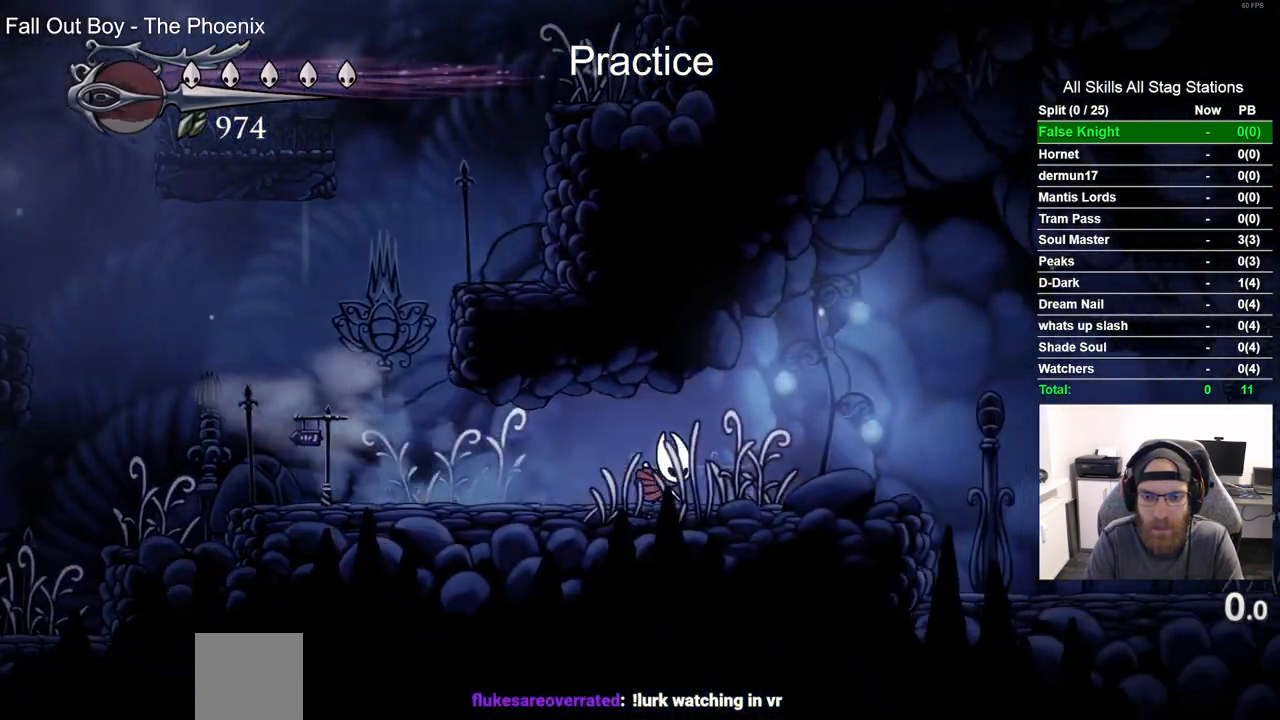
{"dt_ms": 500, "buttons": ["CROSS"], "left_stick": "center", "right_stick": "center", "events": [[467, "CROSS", "down"]]}
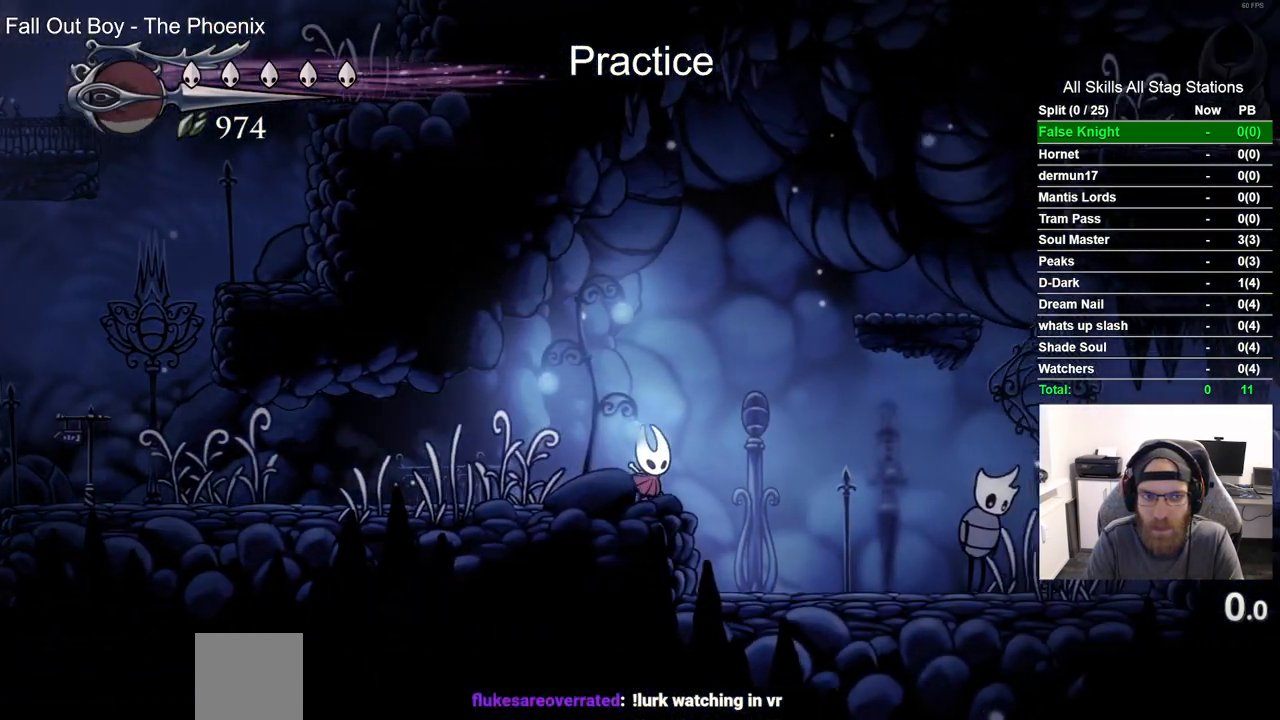
{"dt_ms": 500, "buttons": [], "left_stick": "center", "right_stick": "center", "events": [[500, "CROSS", "up"]]}
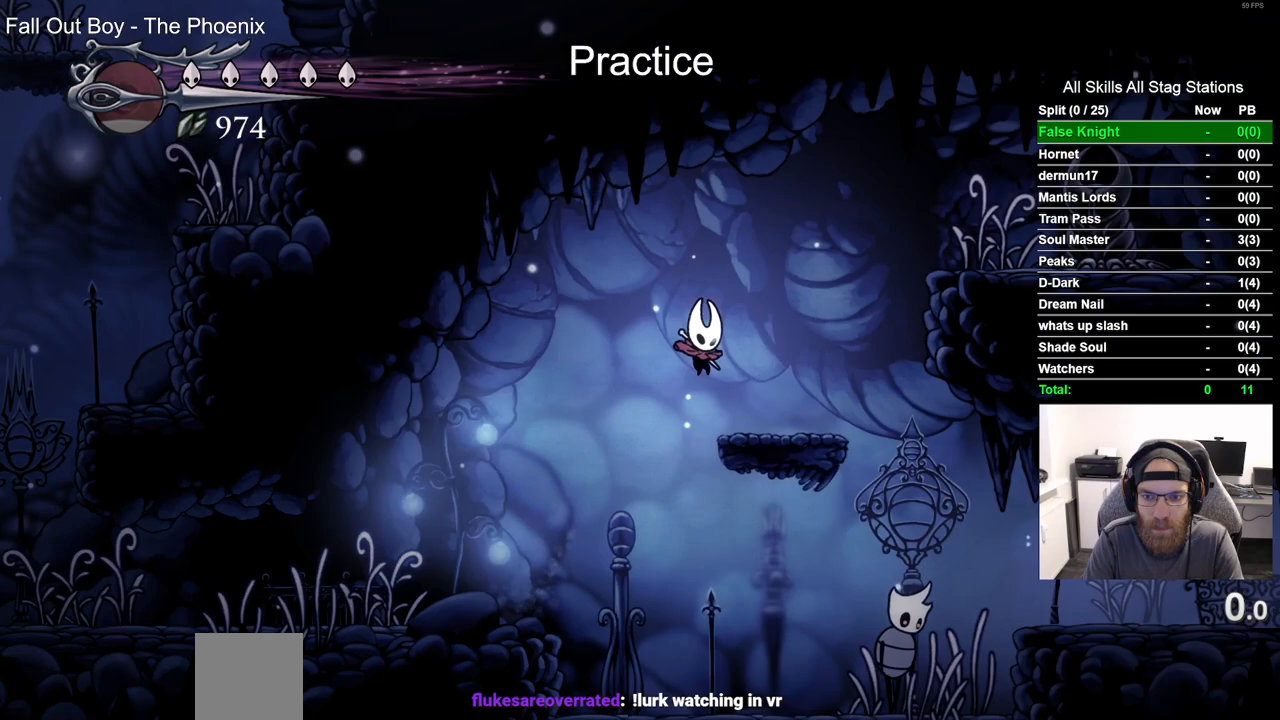
{"dt_ms": 500, "buttons": [], "left_stick": "center", "right_stick": "center", "events": []}